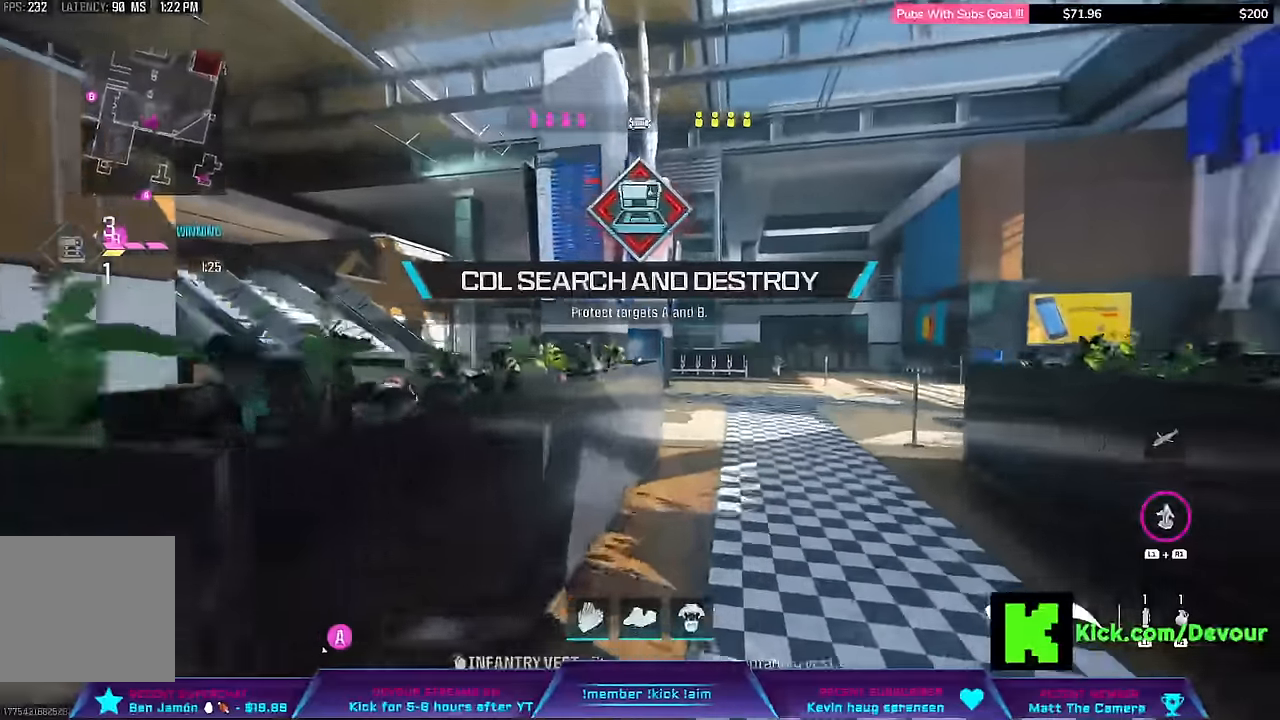
Gameplay with a controller (PlayStation layout); each line is a JSON object with the inputs held at the frame after it (dt_ms = milliseconds from this image to that frame). "events" lists button and stick changes between this image and that frame as [ms after this image, input, new state], when the widget could be followed in between. Not read: L1.
{"dt_ms": 500, "buttons": [], "left_stick": "right", "right_stick": "center", "events": [[34, "L3", "down"], [34, "left_stick", "up-right"], [267, "CIRCLE", "down"], [300, "L3", "up"], [300, "left_stick", "center"], [300, "right_stick", "center"], [384, "CIRCLE", "up"], [384, "left_stick", "right"]]}
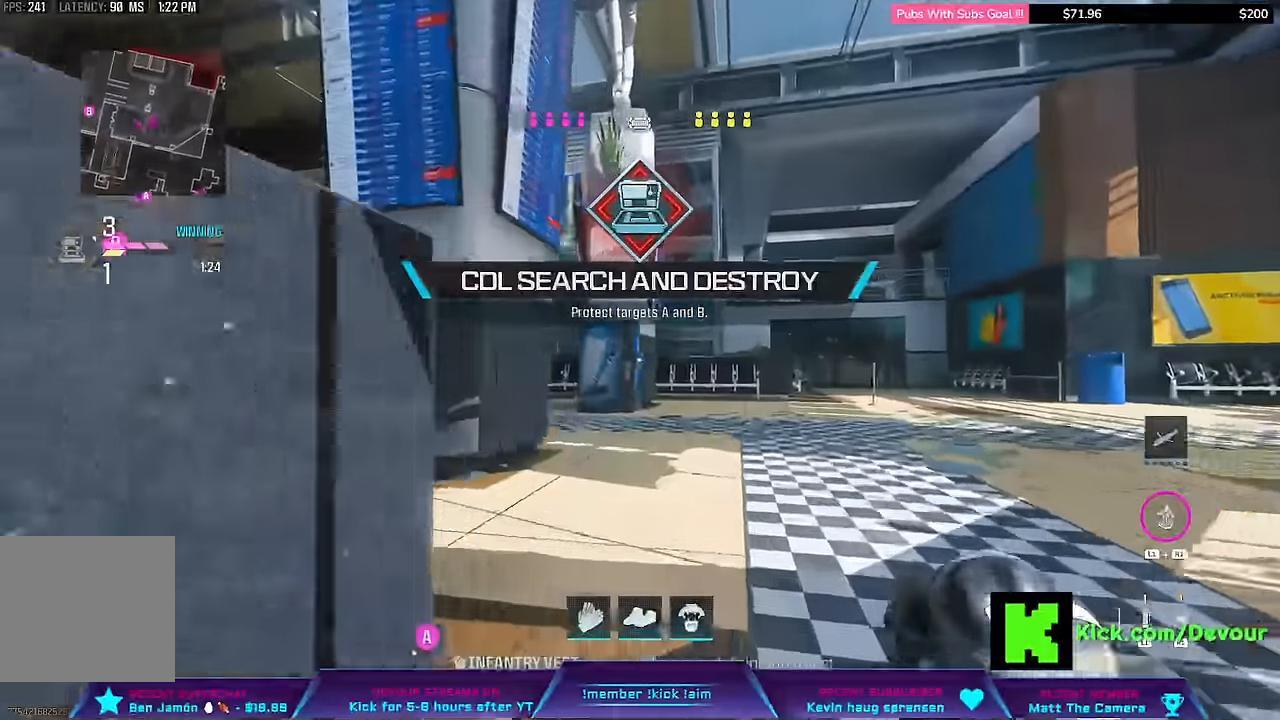
{"dt_ms": 1000, "buttons": [], "left_stick": "up-right", "right_stick": "center"}
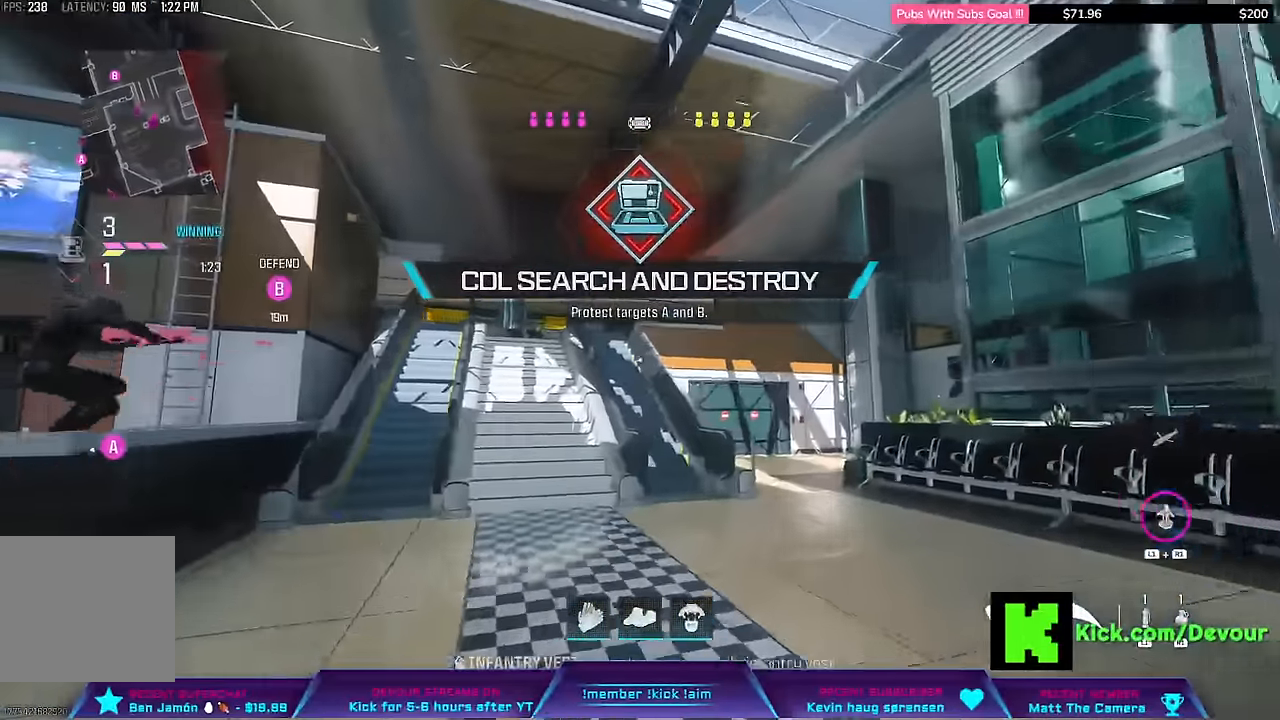
{"dt_ms": 500, "buttons": [], "left_stick": "up-right", "right_stick": "center", "events": []}
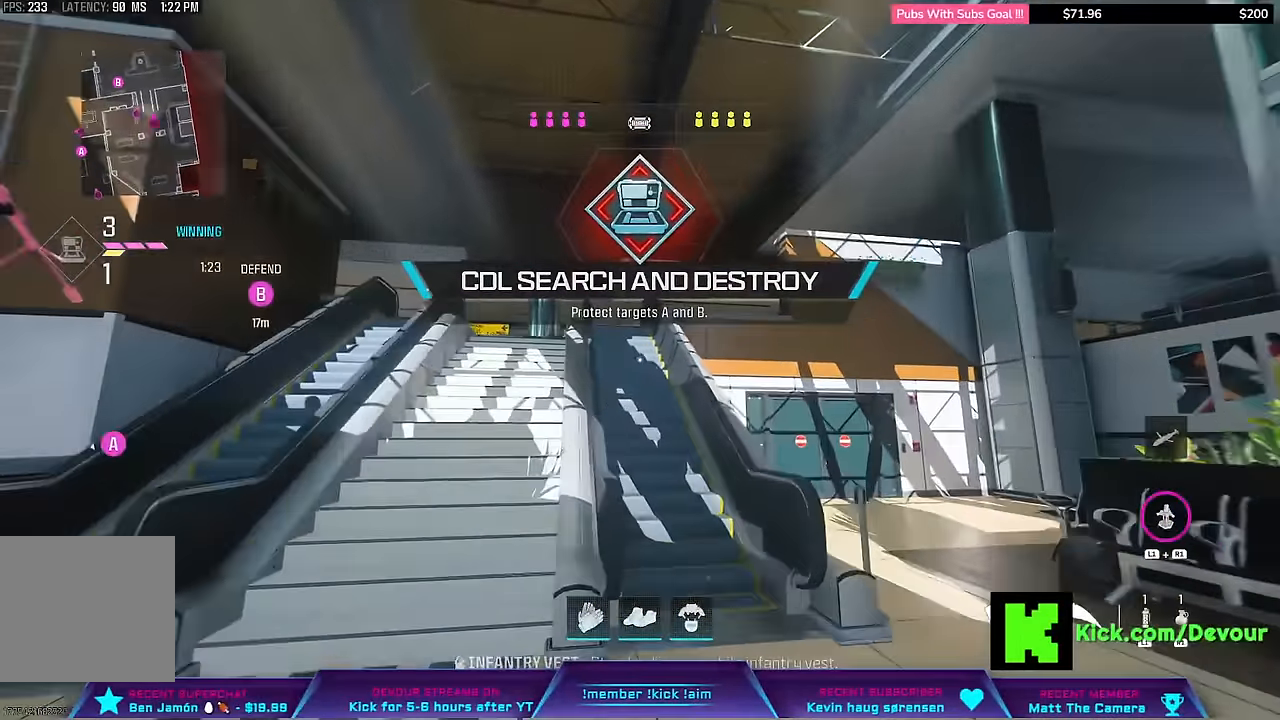
{"dt_ms": 500, "buttons": ["L3"], "left_stick": "up", "right_stick": "center", "events": [[367, "L3", "down"], [367, "left_stick", "up"]]}
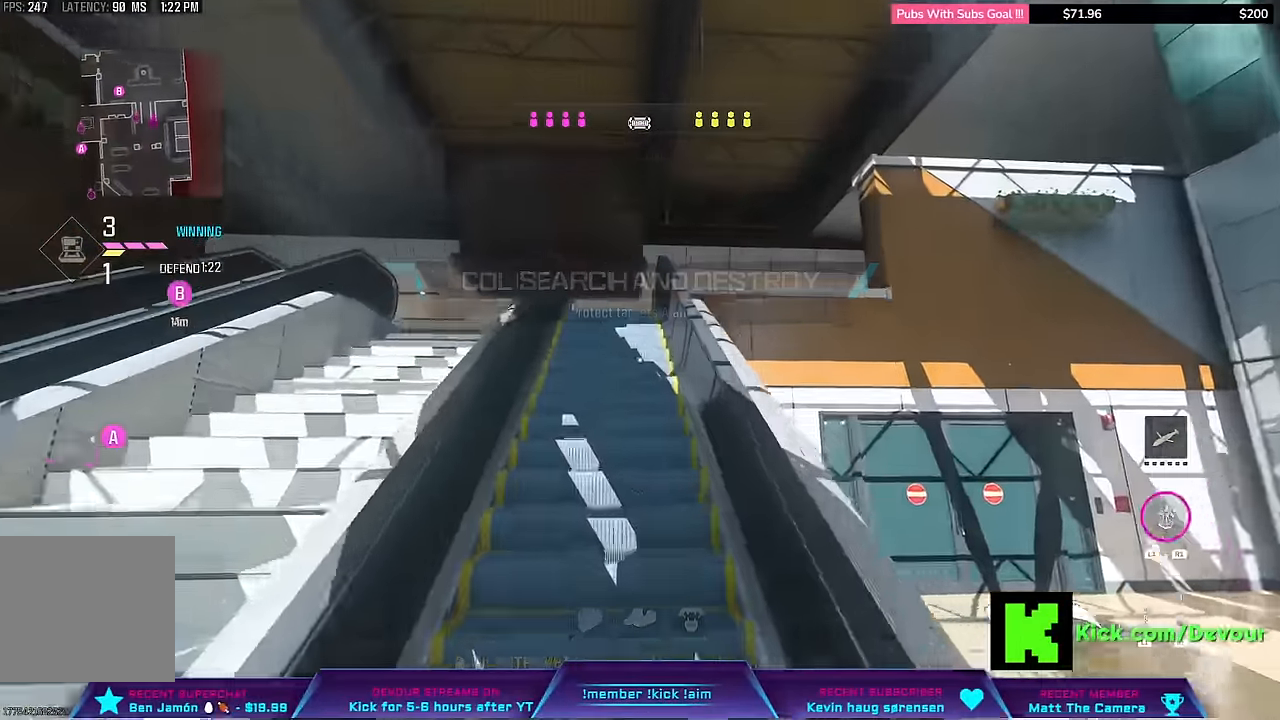
{"dt_ms": 500, "buttons": [], "left_stick": "up", "right_stick": "center", "events": [[17, "CROSS", "down"], [67, "R1", "down"], [100, "CROSS", "up"], [184, "R1", "up"], [250, "L3", "up"]]}
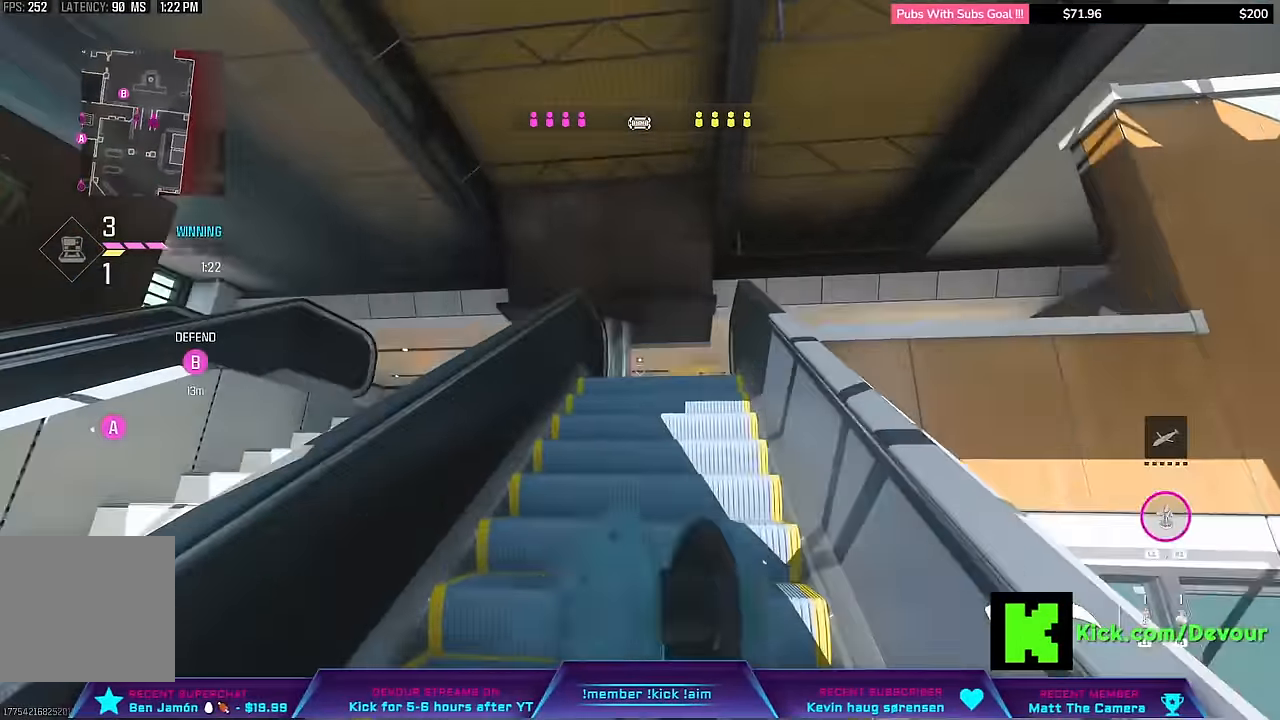
{"dt_ms": 500, "buttons": [], "left_stick": "up", "right_stick": "center", "events": [[67, "R1", "down"], [134, "R1", "up"], [300, "R1", "down"], [350, "R1", "up"]]}
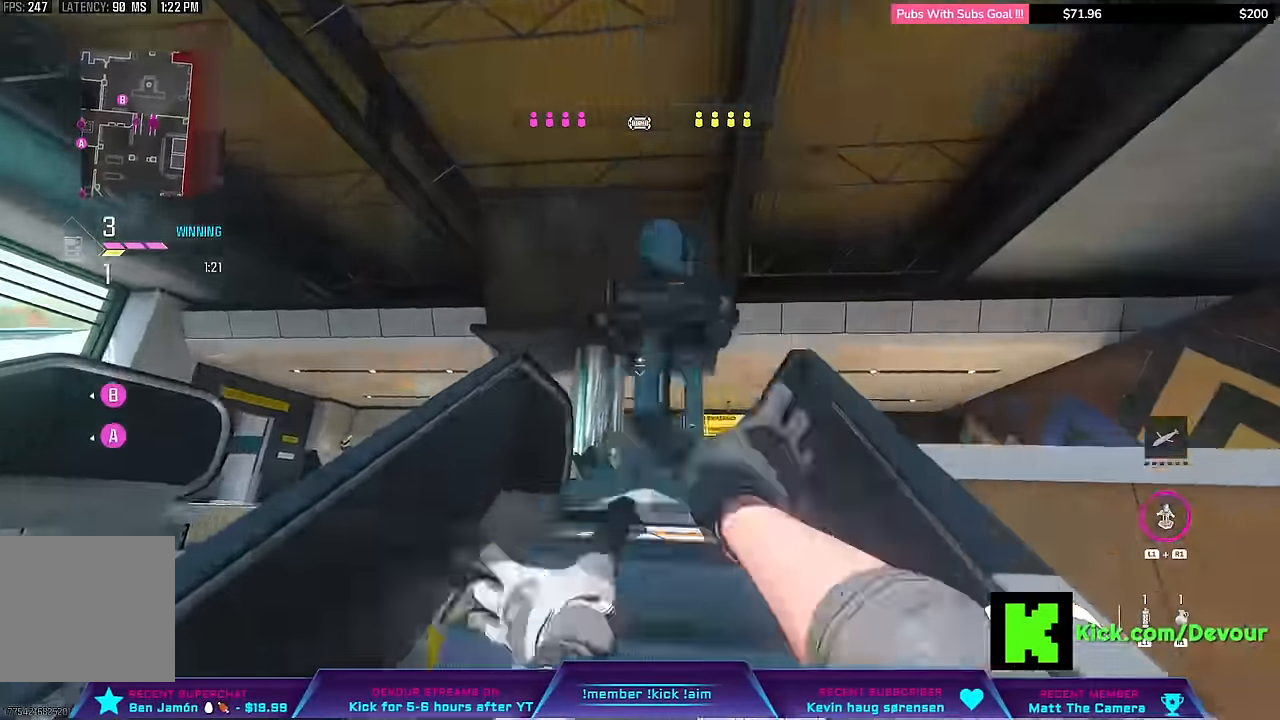
{"dt_ms": 500, "buttons": [], "left_stick": "up", "right_stick": "center", "events": []}
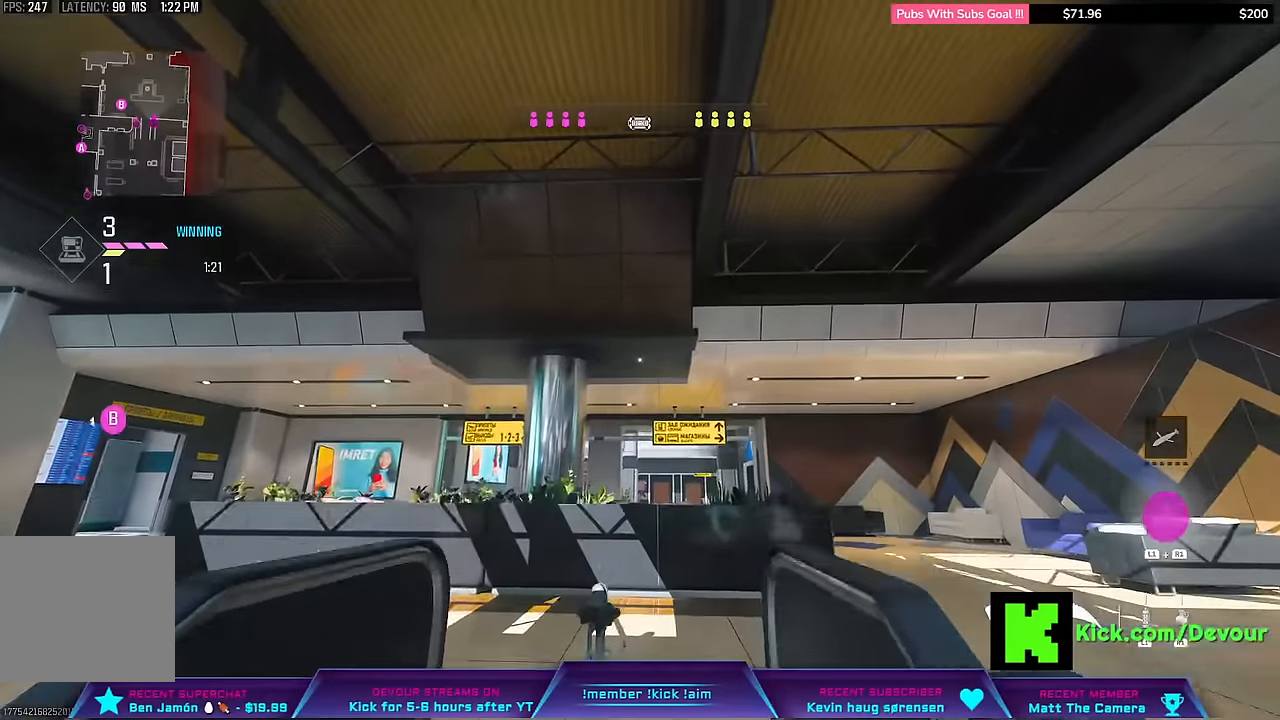
{"dt_ms": 500, "buttons": [], "left_stick": "center", "right_stick": "center", "events": [[150, "left_stick", "up-right"], [267, "left_stick", "right"], [334, "right_stick", "down"], [400, "right_stick", "center"], [467, "left_stick", "center"]]}
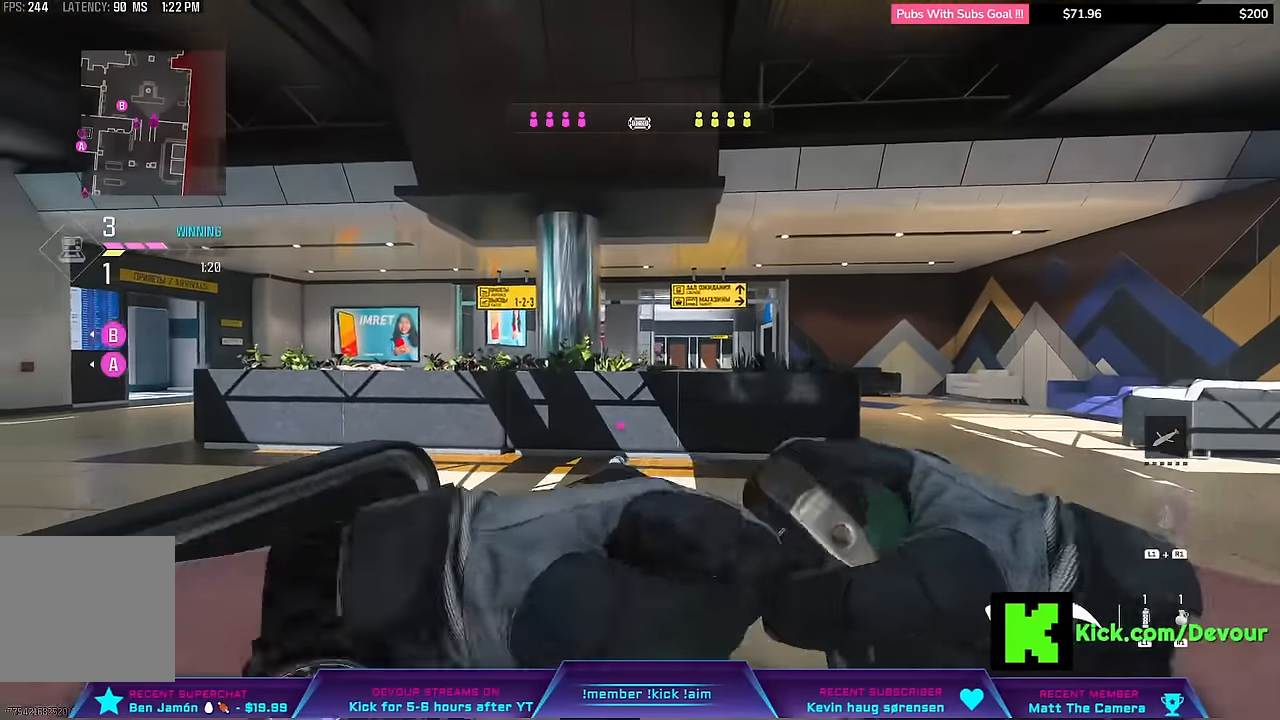
{"dt_ms": 500, "buttons": [], "left_stick": "up-right", "right_stick": "center", "events": [[134, "left_stick", "up"], [450, "left_stick", "up-right"]]}
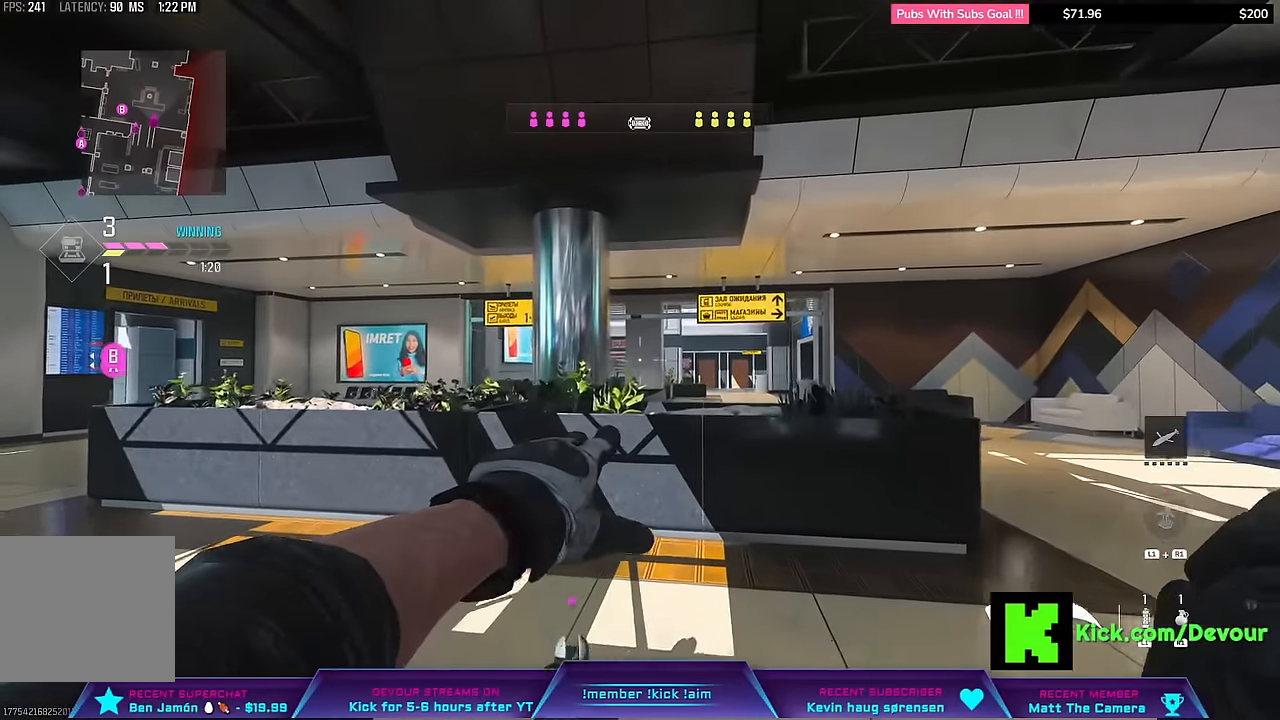
{"dt_ms": 500, "buttons": [], "left_stick": "up", "right_stick": "center", "events": [[84, "left_stick", "right"], [400, "left_stick", "up"]]}
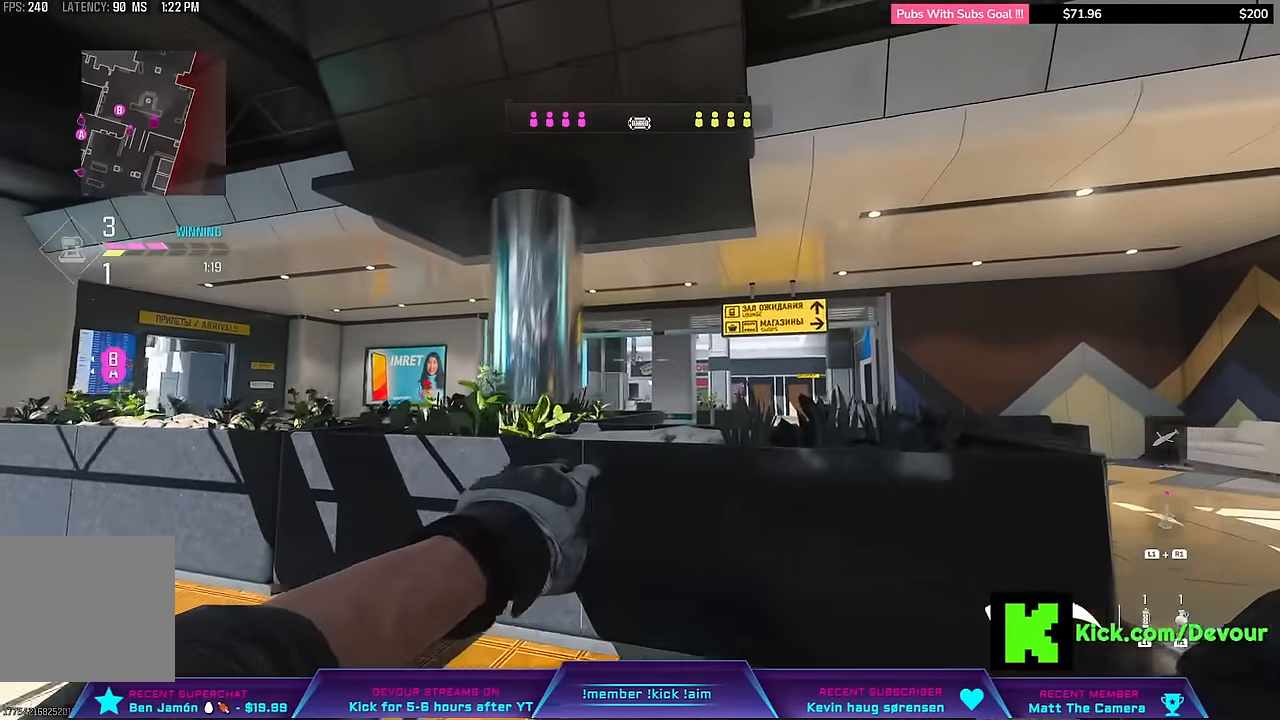
{"dt_ms": 500, "buttons": [], "left_stick": "left", "right_stick": "center", "events": [[350, "left_stick", "left"]]}
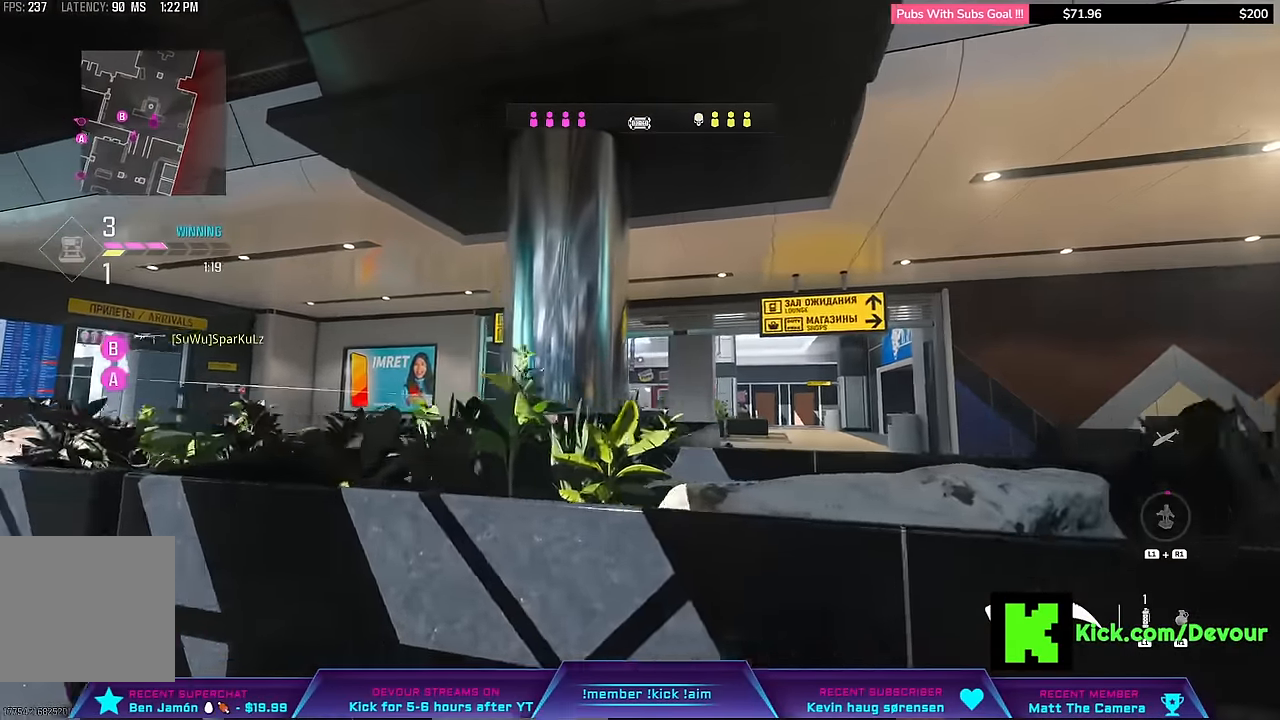
{"dt_ms": 500, "buttons": [], "left_stick": "down", "right_stick": "center"}
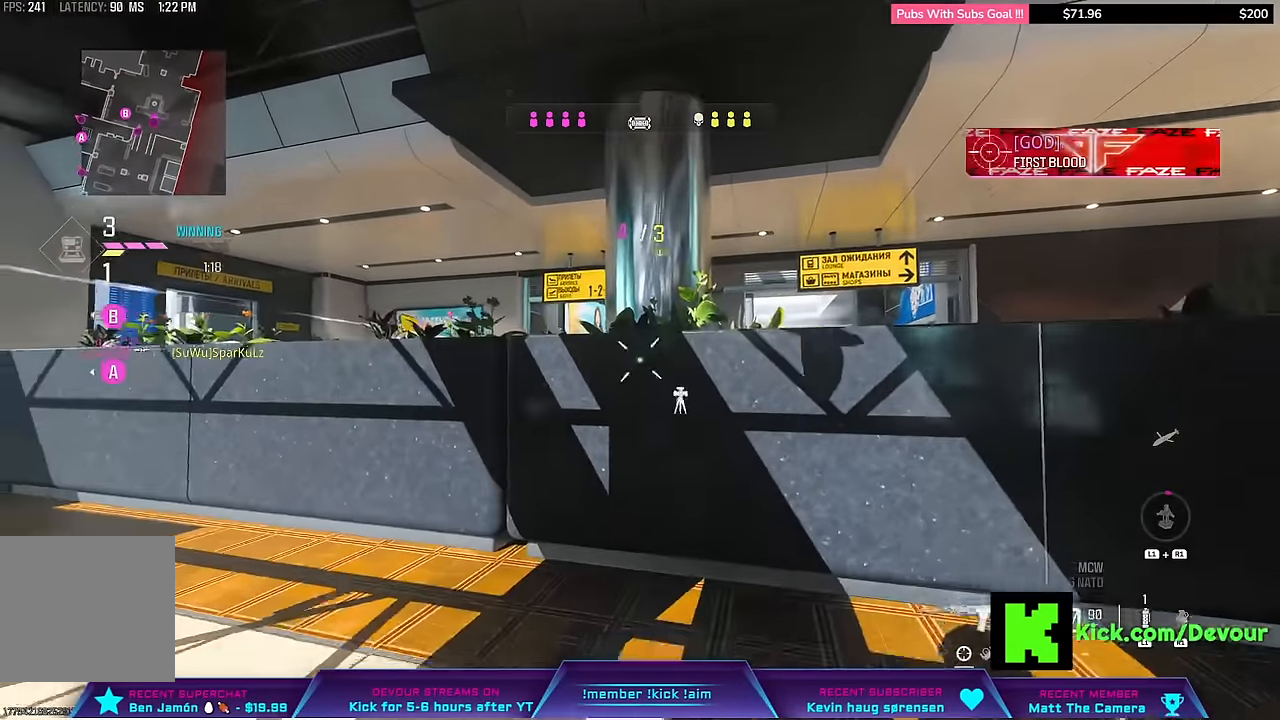
{"dt_ms": 500, "buttons": [], "left_stick": "down-right", "right_stick": "center", "events": [[117, "R1", "down"], [217, "CIRCLE", "down"], [300, "left_stick", "down-right"], [317, "CIRCLE", "up"], [334, "R1", "up"]]}
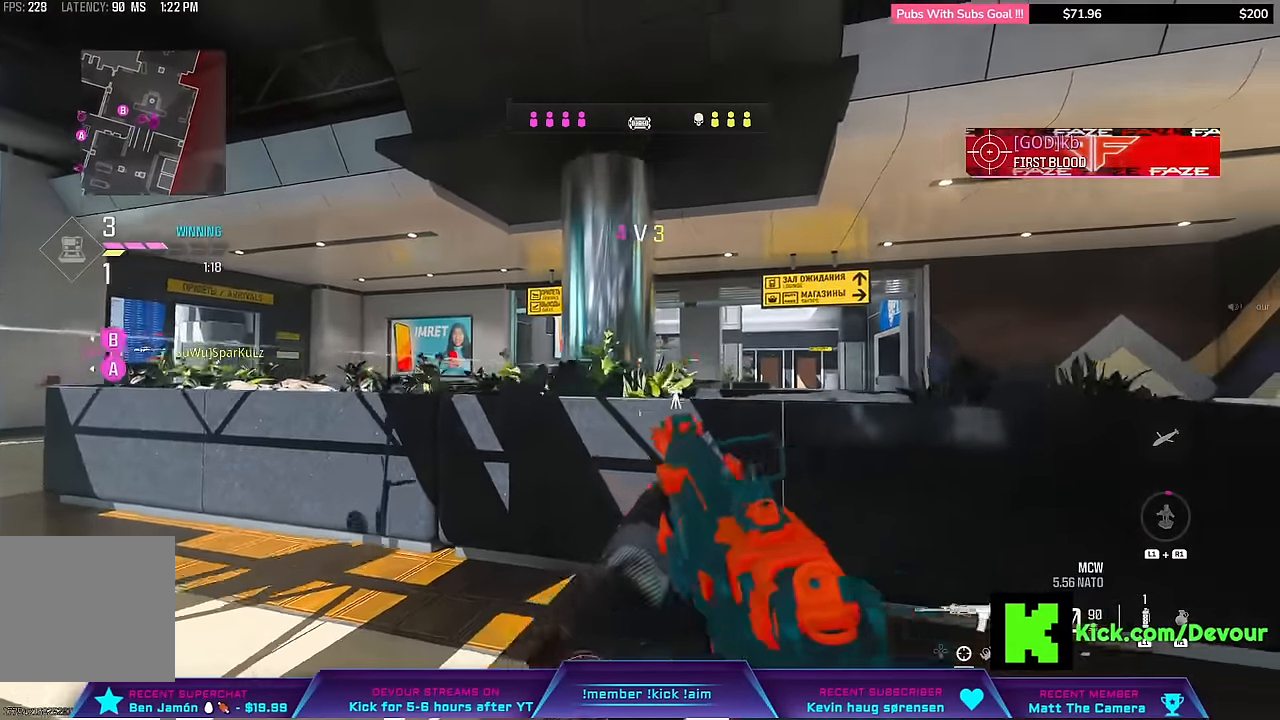
{"dt_ms": 500, "buttons": [], "left_stick": "right", "right_stick": "center", "events": [[50, "L3", "down"], [50, "left_stick", "up-right"], [200, "L3", "up"], [200, "left_stick", "right"]]}
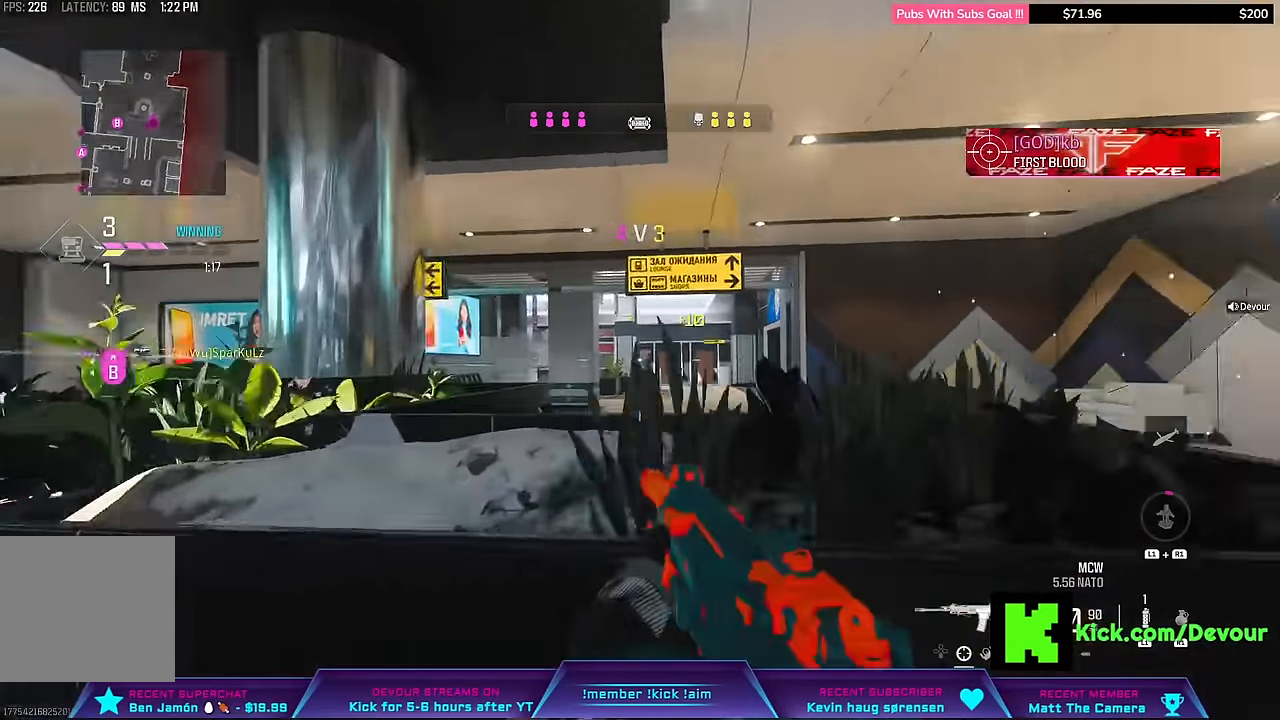
{"dt_ms": 1000, "buttons": ["L2"], "left_stick": "center", "right_stick": "center"}
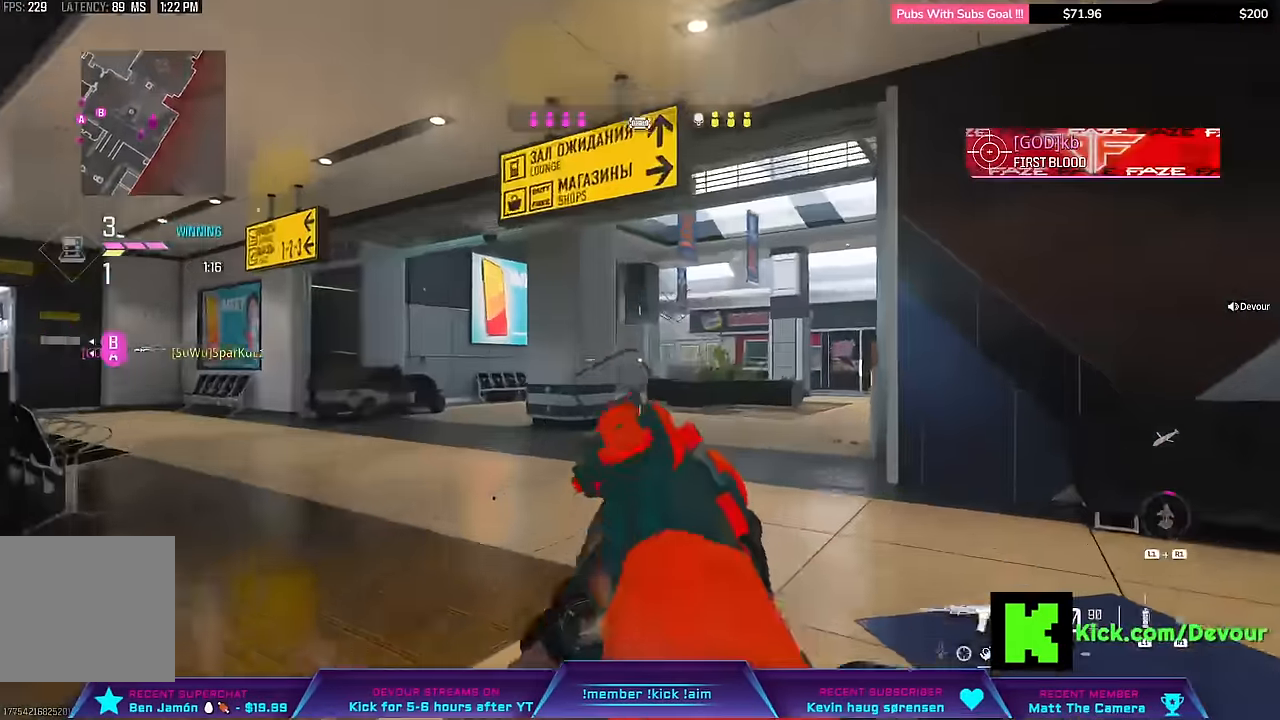
{"dt_ms": 500, "buttons": ["L3"], "left_stick": "up-right", "right_stick": "center"}
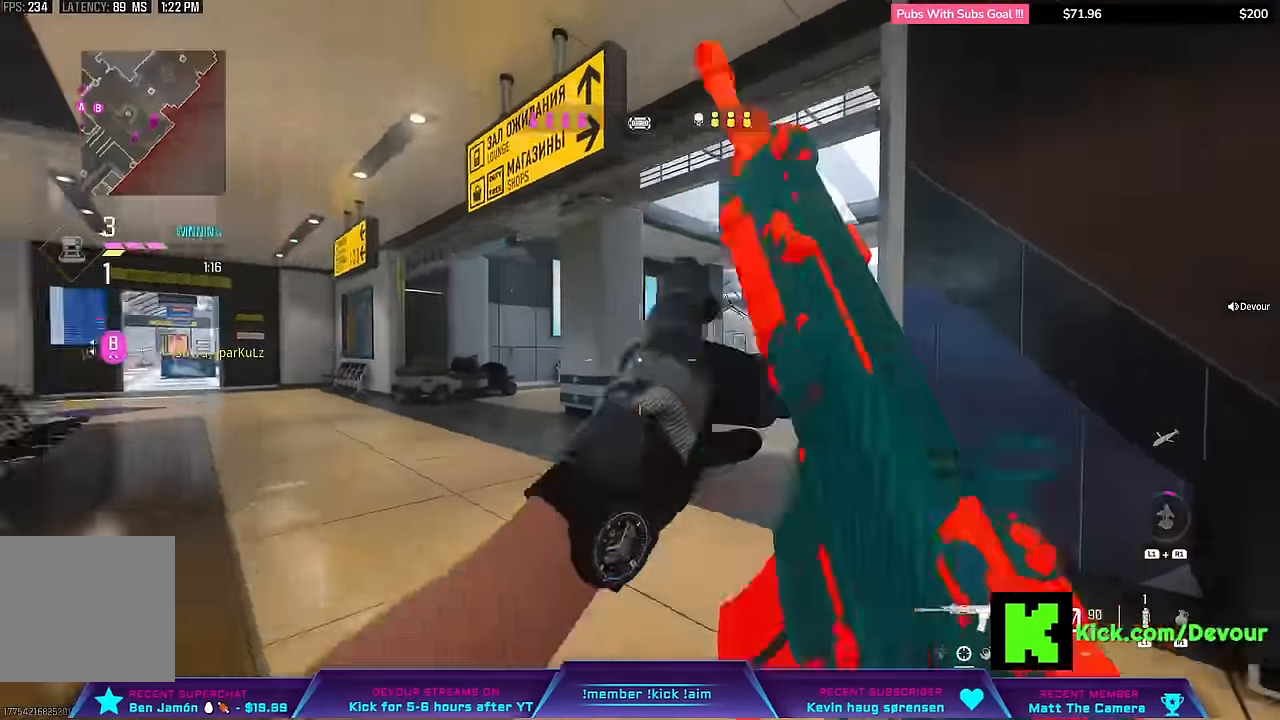
{"dt_ms": 500, "buttons": [], "left_stick": "right", "right_stick": "center", "events": [[50, "right_stick", "left"], [84, "L3", "up"], [84, "left_stick", "right"], [134, "right_stick", "center"]]}
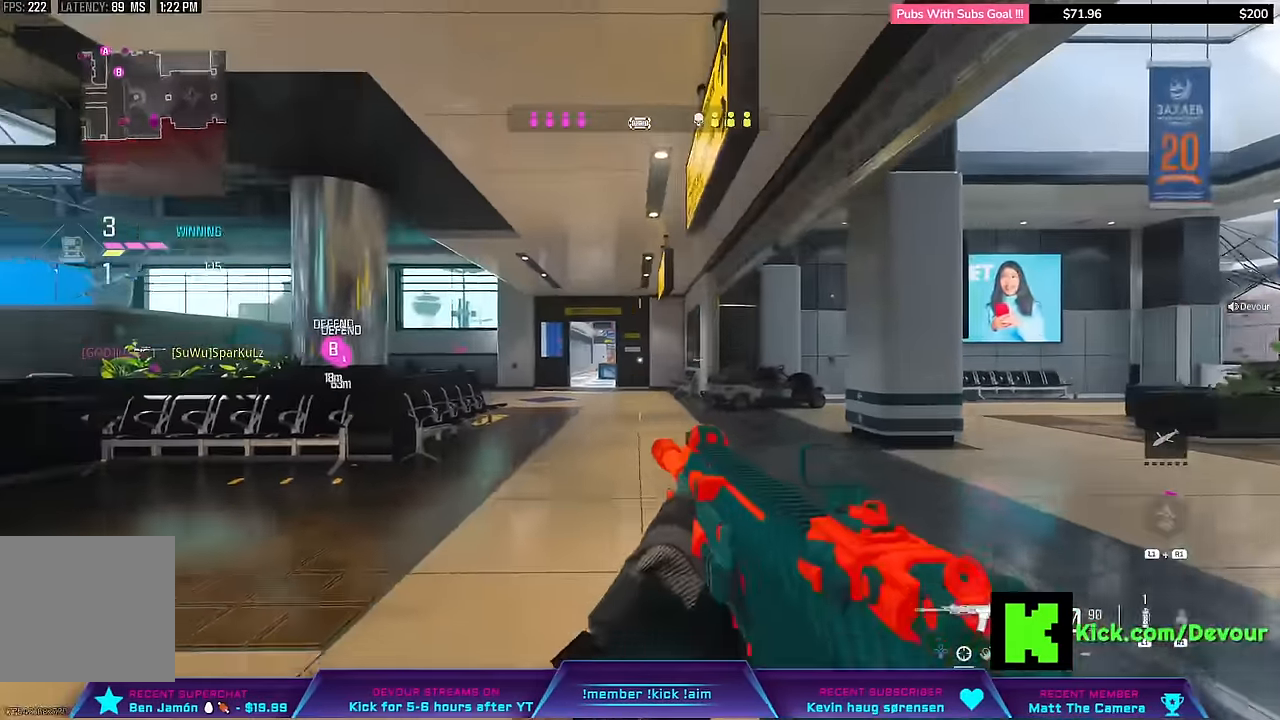
{"dt_ms": 500, "buttons": ["L2"], "left_stick": "left", "right_stick": "center", "events": [[100, "left_stick", "down-right"], [300, "left_stick", "center"], [350, "left_stick", "left"], [400, "L2", "down"]]}
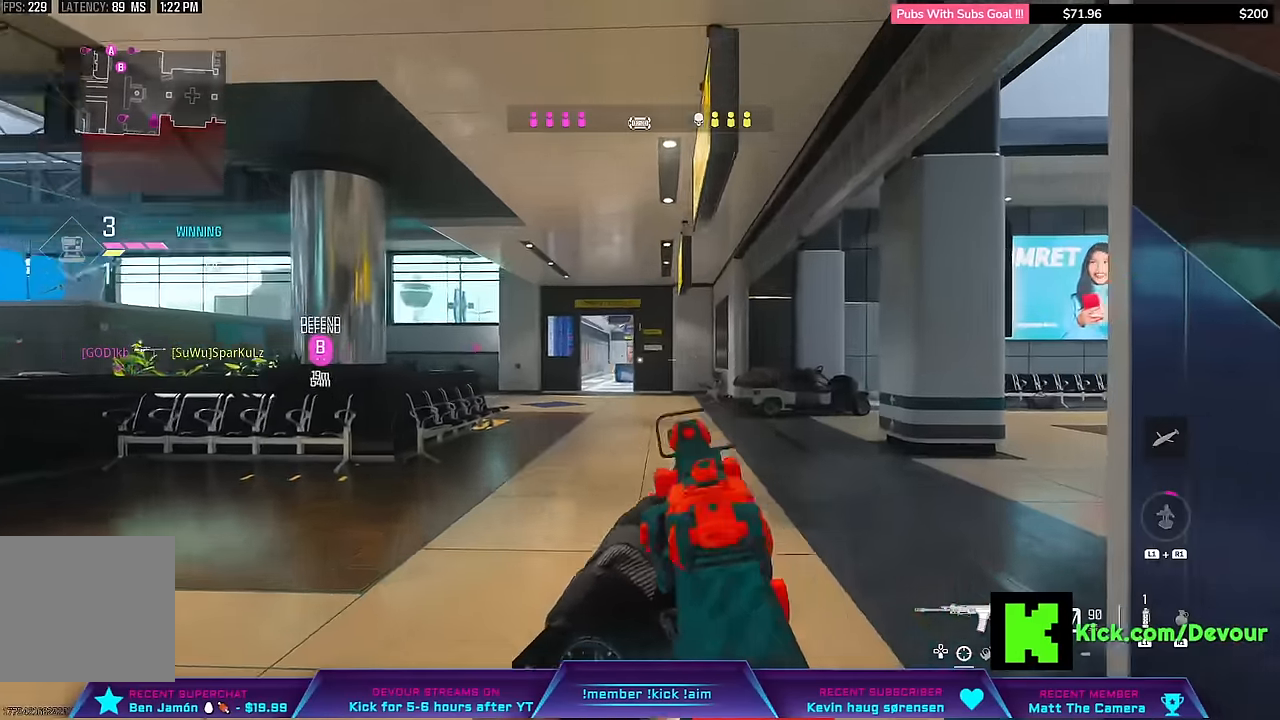
{"dt_ms": 500, "buttons": ["L2"], "left_stick": "down-right", "right_stick": "center", "events": [[417, "left_stick", "center"], [500, "left_stick", "down-right"]]}
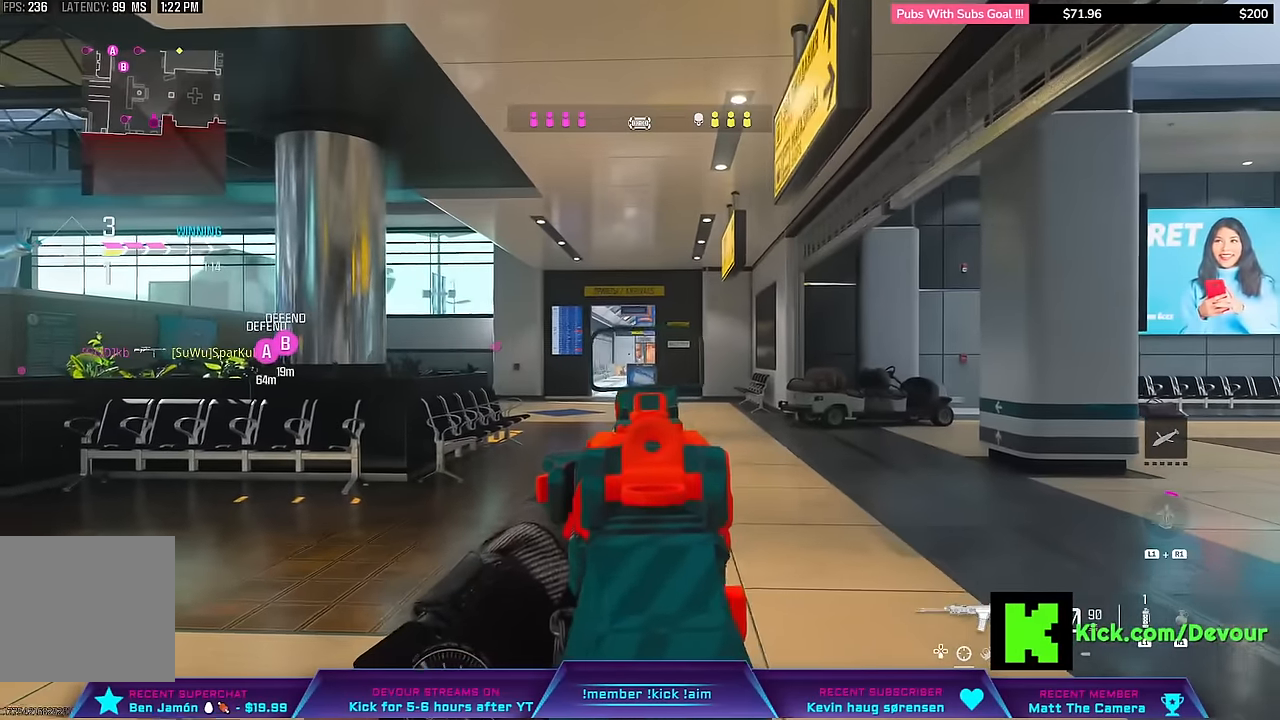
{"dt_ms": 500, "buttons": ["L3"], "left_stick": "up", "right_stick": "right", "events": [[150, "L2", "up"], [184, "right_stick", "right"], [217, "left_stick", "up-right"], [317, "L3", "down"], [317, "left_stick", "up"]]}
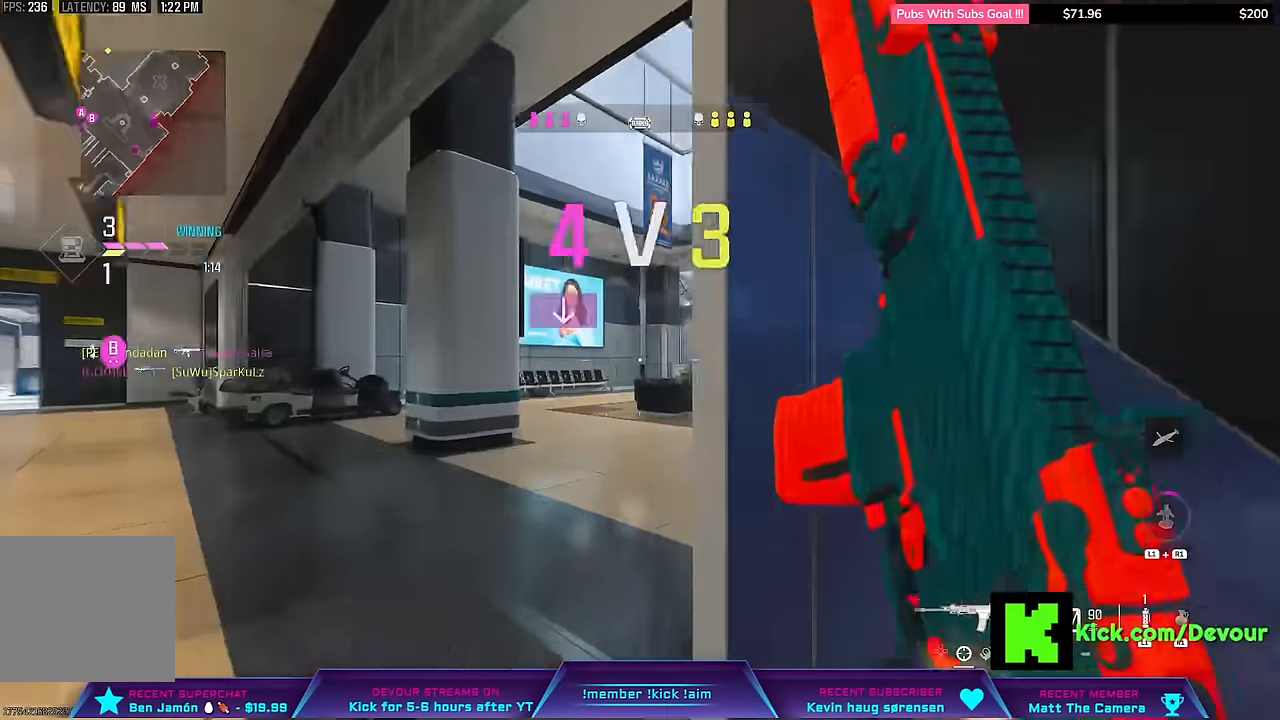
{"dt_ms": 500, "buttons": ["L3"], "left_stick": "up", "right_stick": "center"}
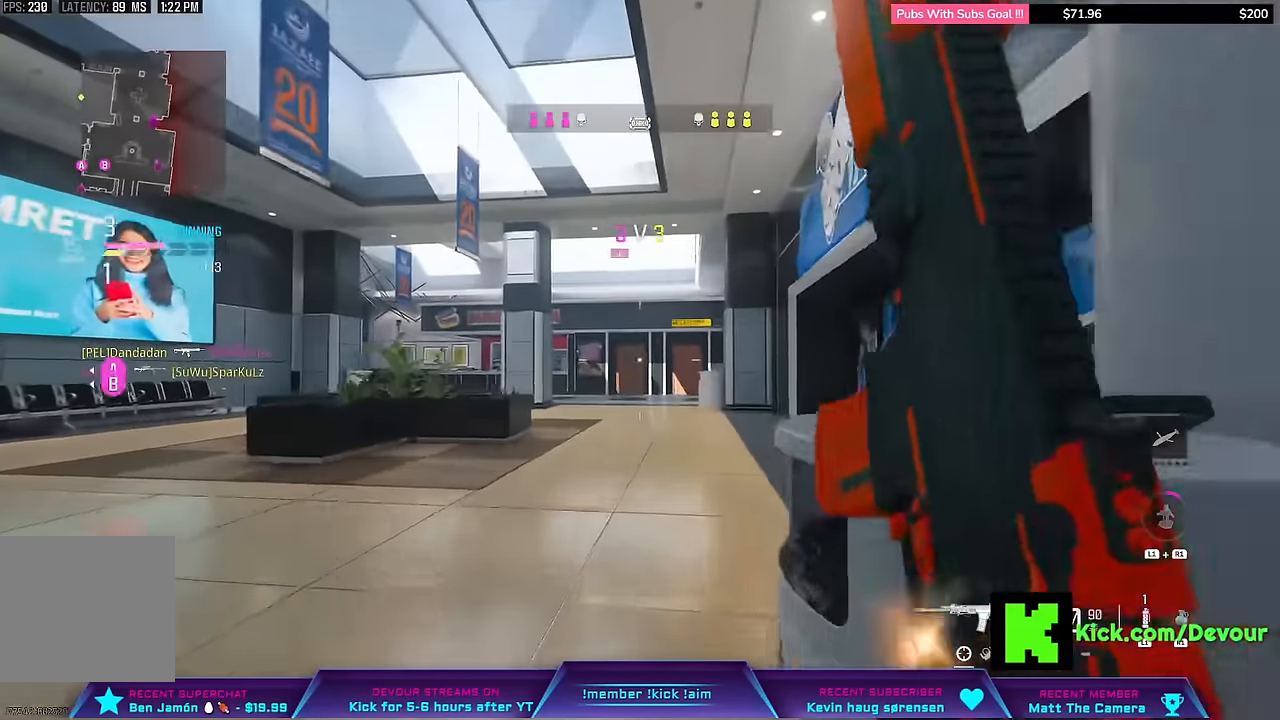
{"dt_ms": 500, "buttons": ["CIRCLE", "L3"], "left_stick": "up", "right_stick": "left", "events": [[467, "right_stick", "left"], [484, "CIRCLE", "down"]]}
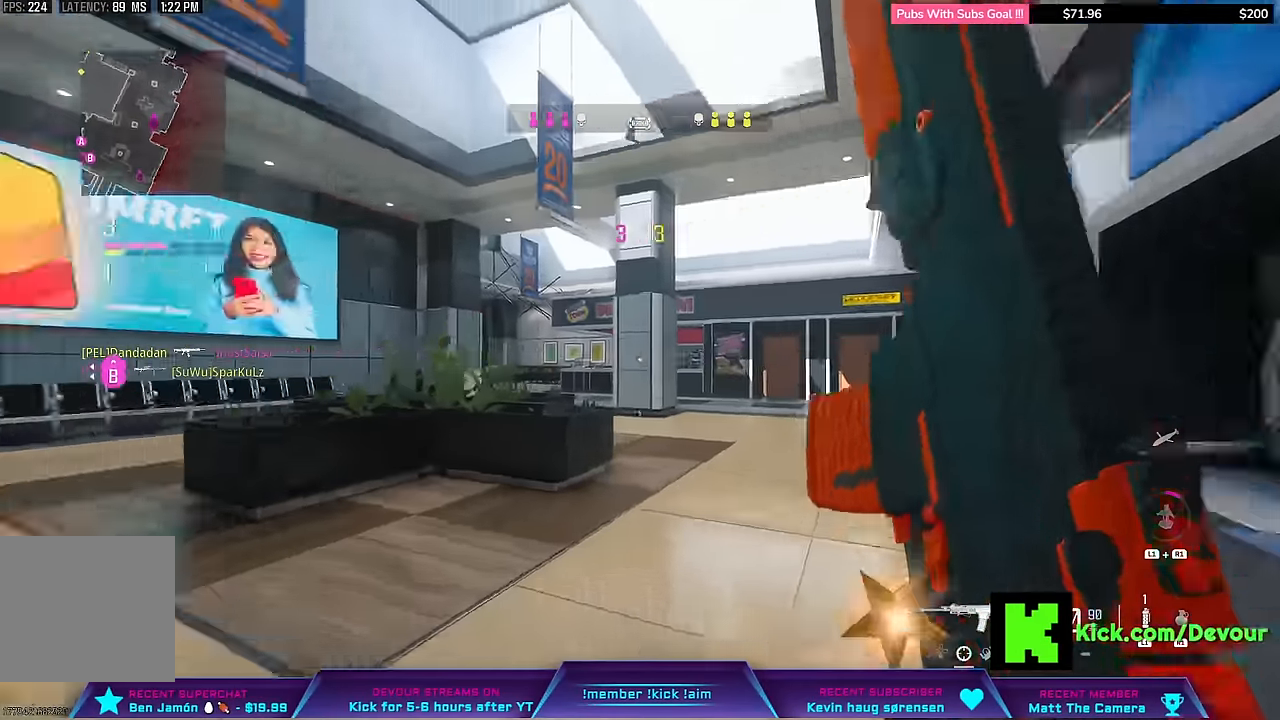
{"dt_ms": 500, "buttons": ["L2"], "left_stick": "right", "right_stick": "center"}
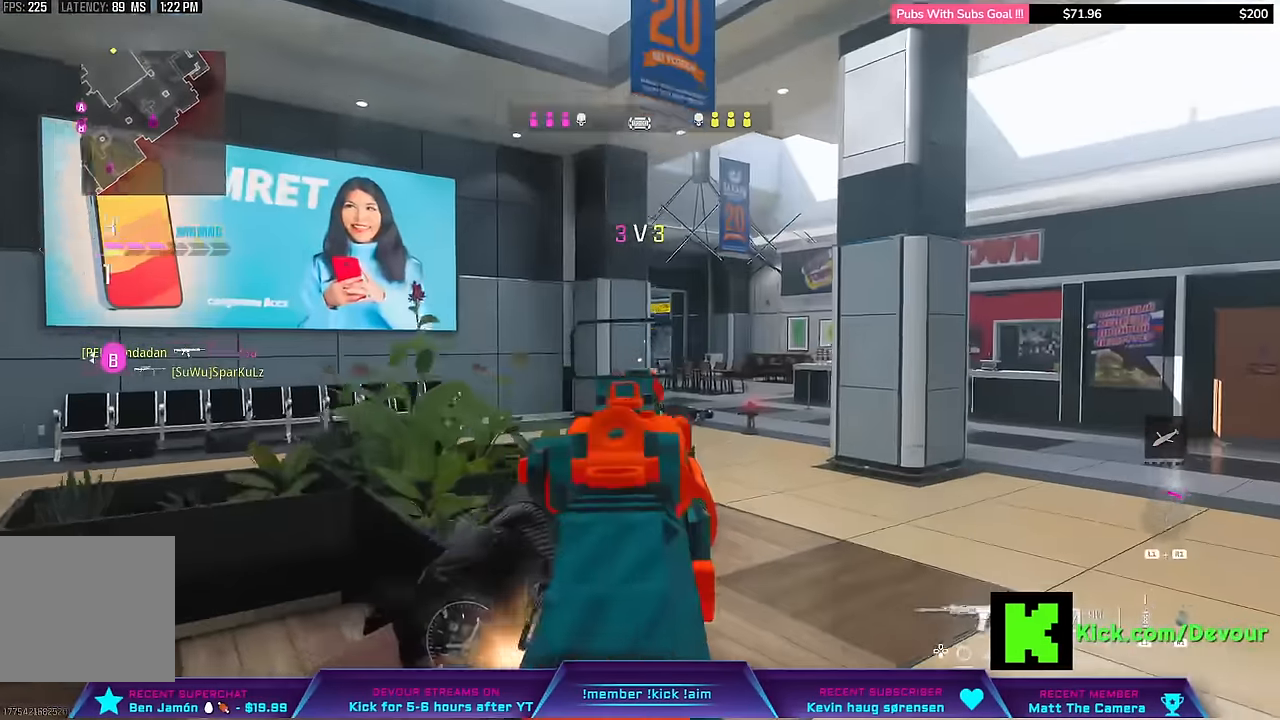
{"dt_ms": 500, "buttons": ["L2"], "left_stick": "right", "right_stick": "center", "events": []}
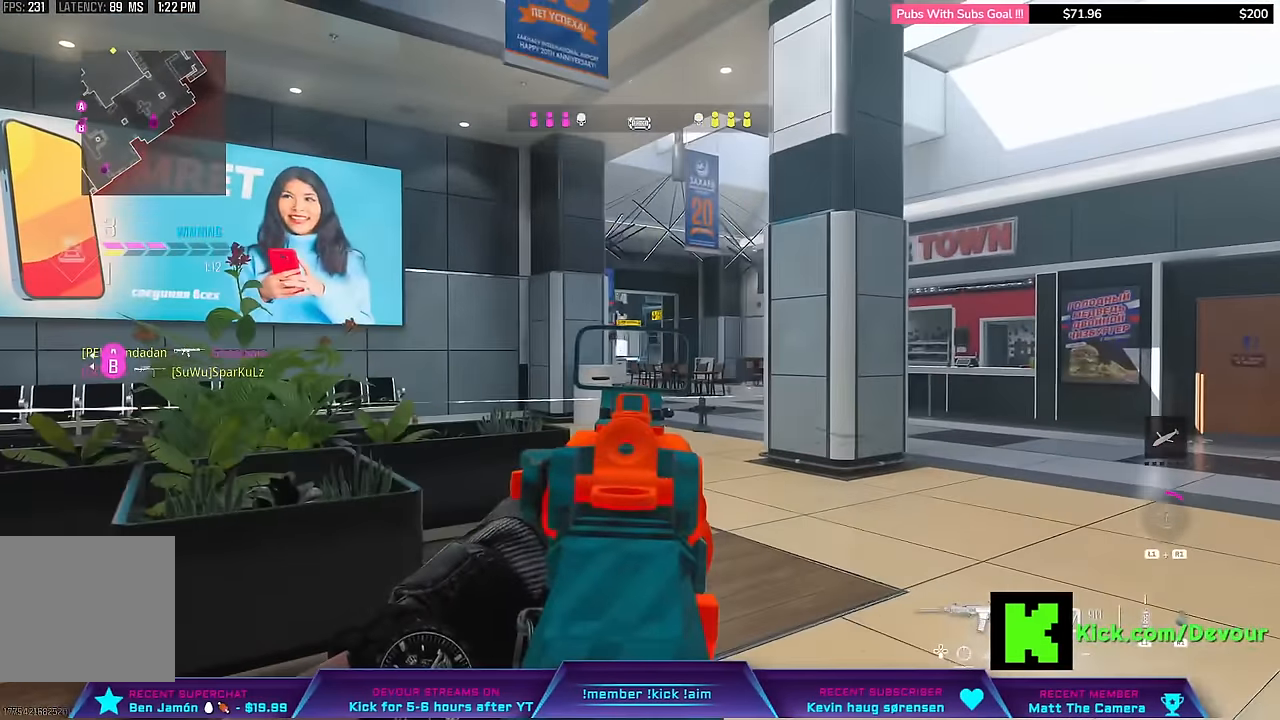
{"dt_ms": 500, "buttons": ["L2"], "left_stick": "right", "right_stick": "center", "events": []}
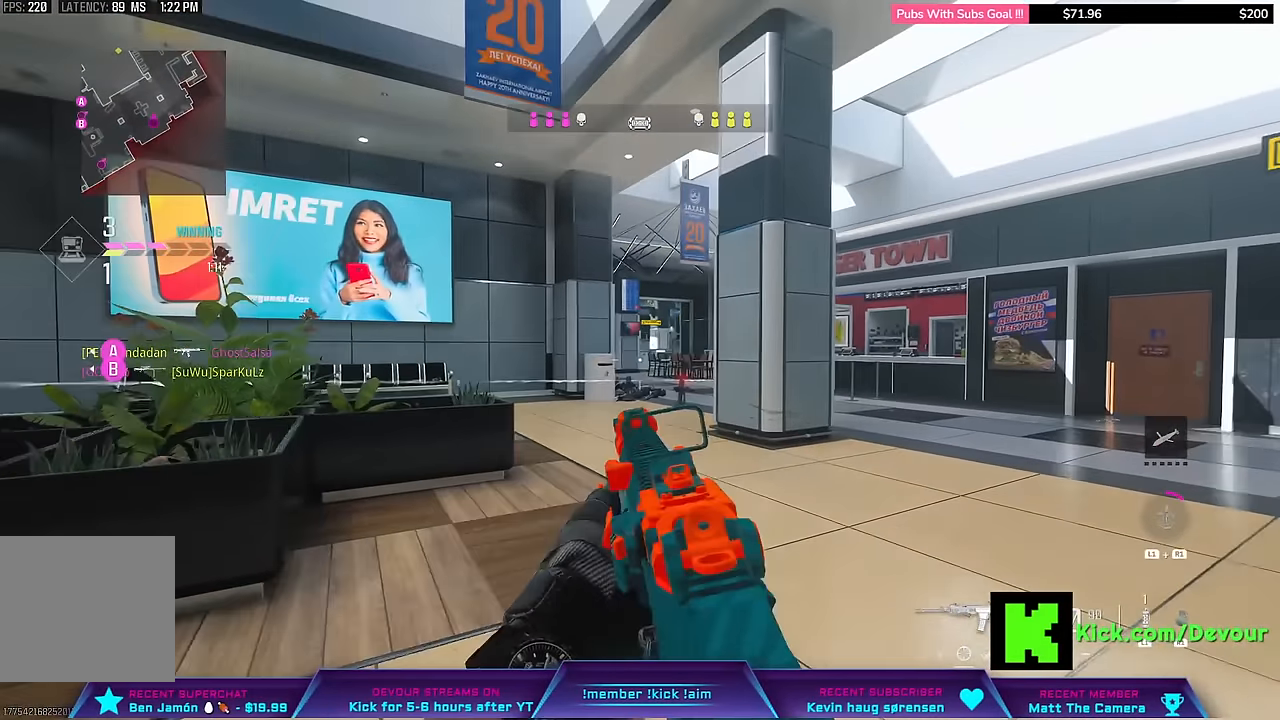
{"dt_ms": 500, "buttons": ["L2"], "left_stick": "right", "right_stick": "center", "events": [[34, "L2", "up"], [167, "L2", "down"]]}
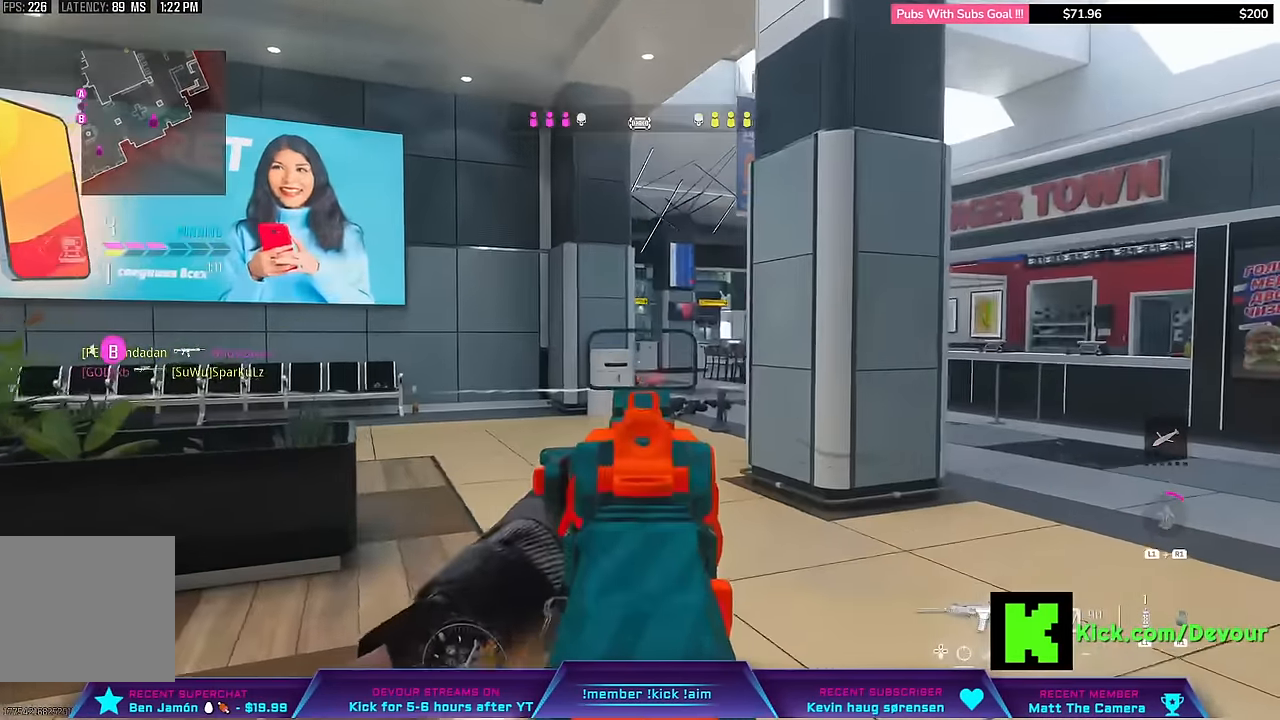
{"dt_ms": 500, "buttons": ["L2"], "left_stick": "right", "right_stick": "center", "events": []}
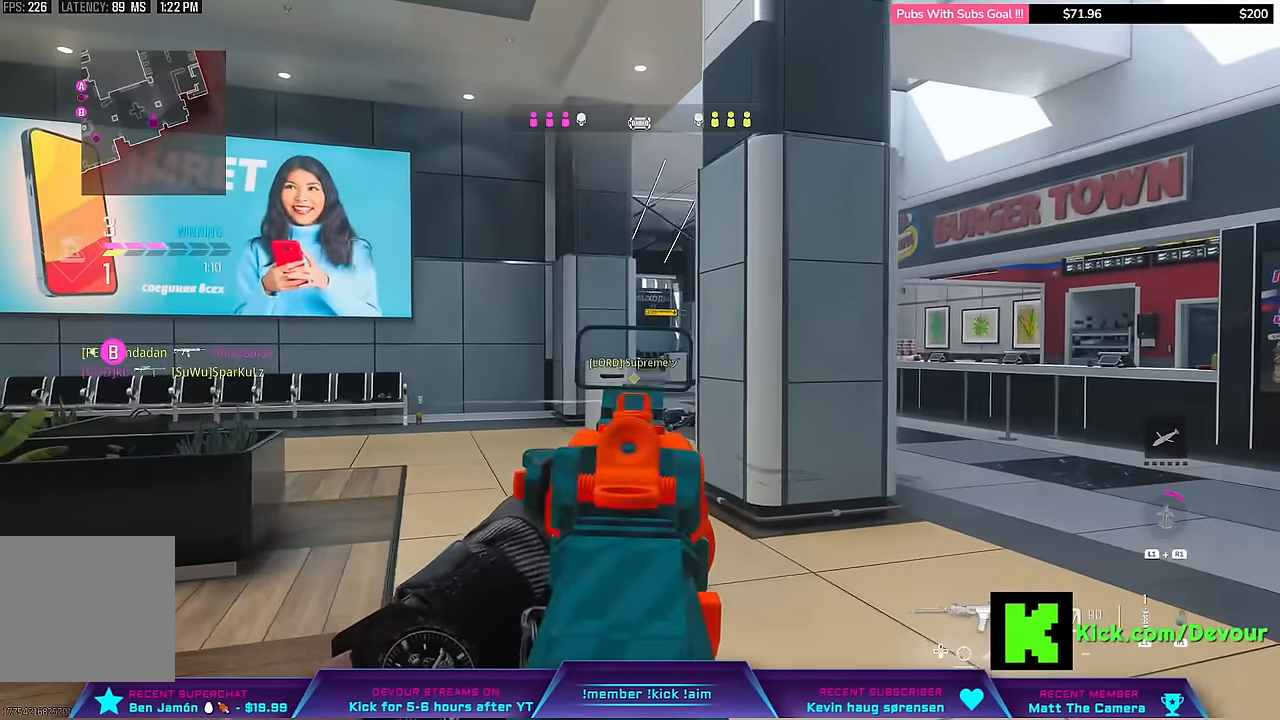
{"dt_ms": 500, "buttons": ["L2", "R2"], "left_stick": "center", "right_stick": "center"}